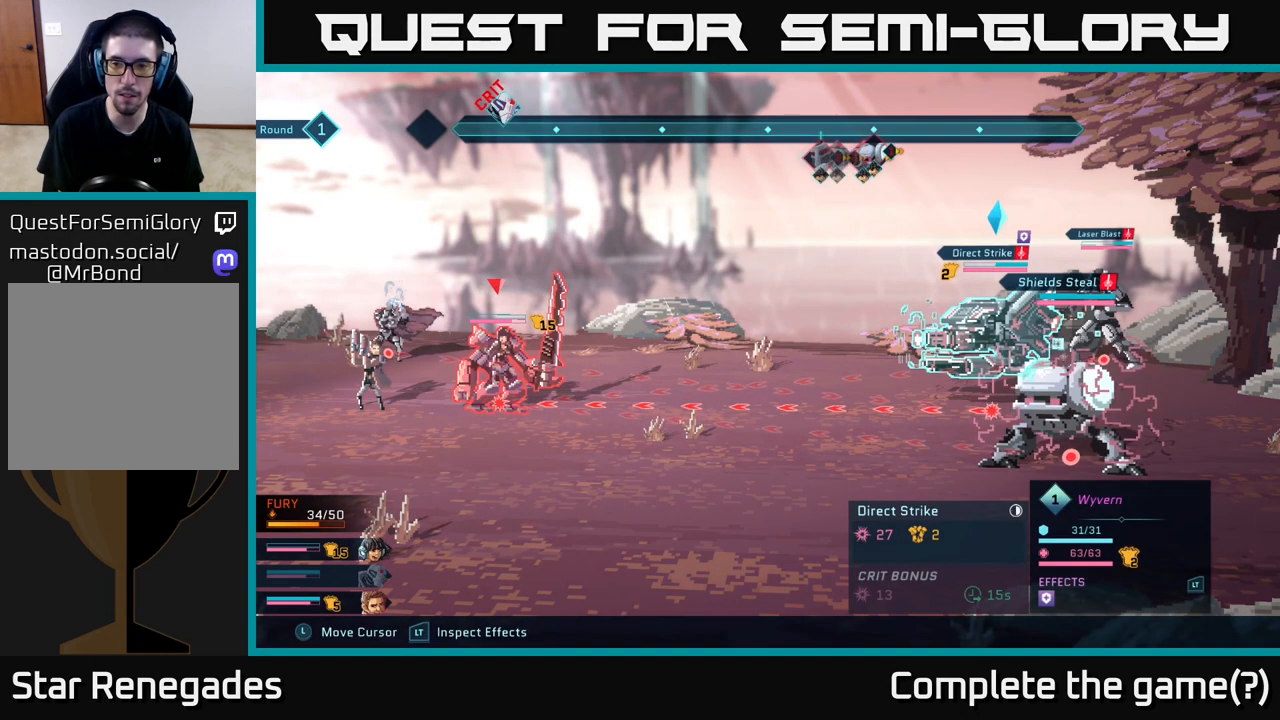
Gameplay with a controller (Xbox layout); each line is a JSON object with the inputs held at the frame after it. "events" lists button and stick changes between this image and that frame as [ms after this image, input, new state], when the widget could be followed in between.
{"buttons": ["L2", "R2"], "left_stick": "center", "right_stick": "center", "events": [[67, "left_stick", "up"], [233, "left_stick", "center"], [433, "L2", "down"]]}
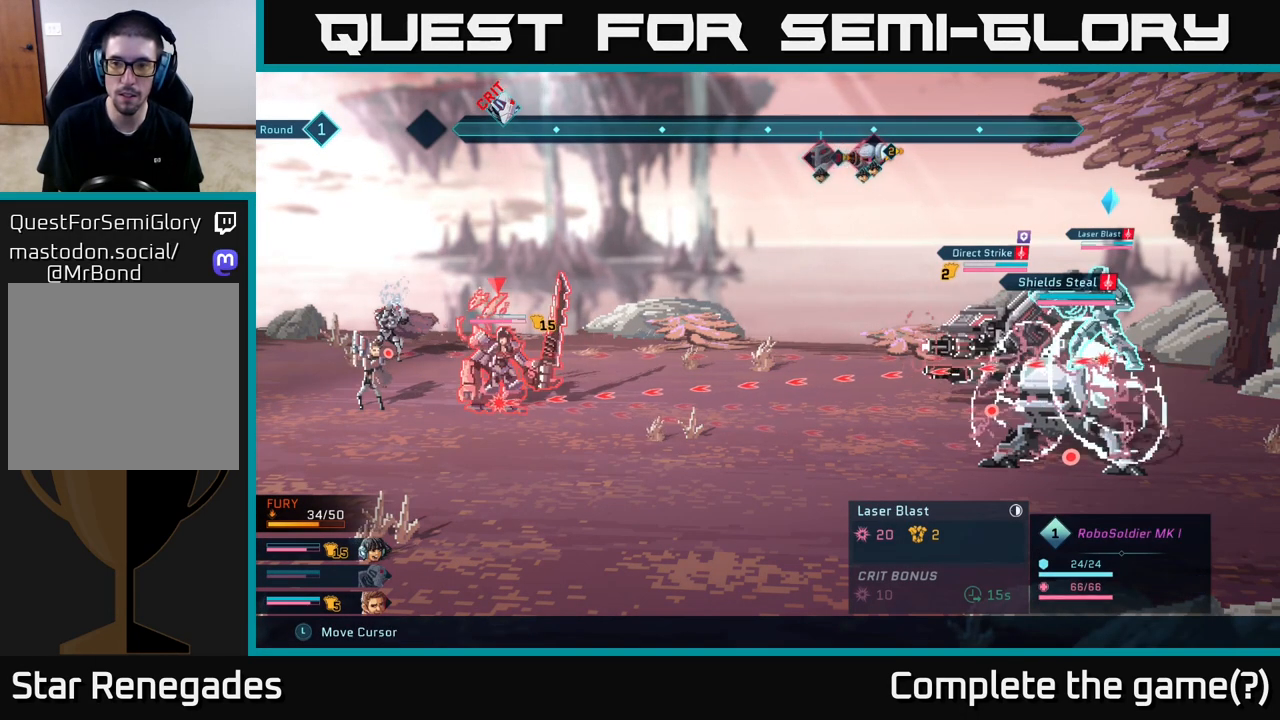
{"buttons": ["R2"], "left_stick": "center", "right_stick": "center", "events": [[433, "L2", "up"]]}
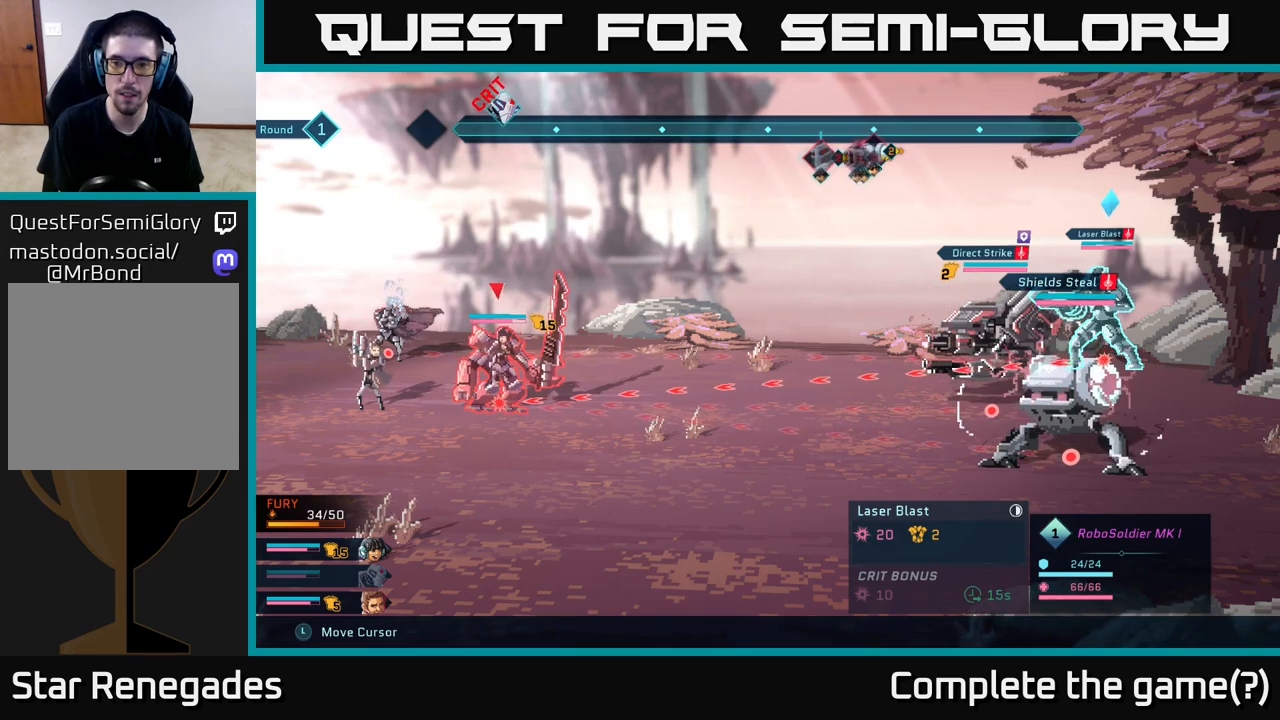
{"buttons": ["L2", "R2"], "left_stick": "center", "right_stick": "center", "events": [[33, "left_stick", "down"], [200, "left_stick", "center"], [283, "left_stick", "down"], [417, "left_stick", "center"], [467, "L2", "down"]]}
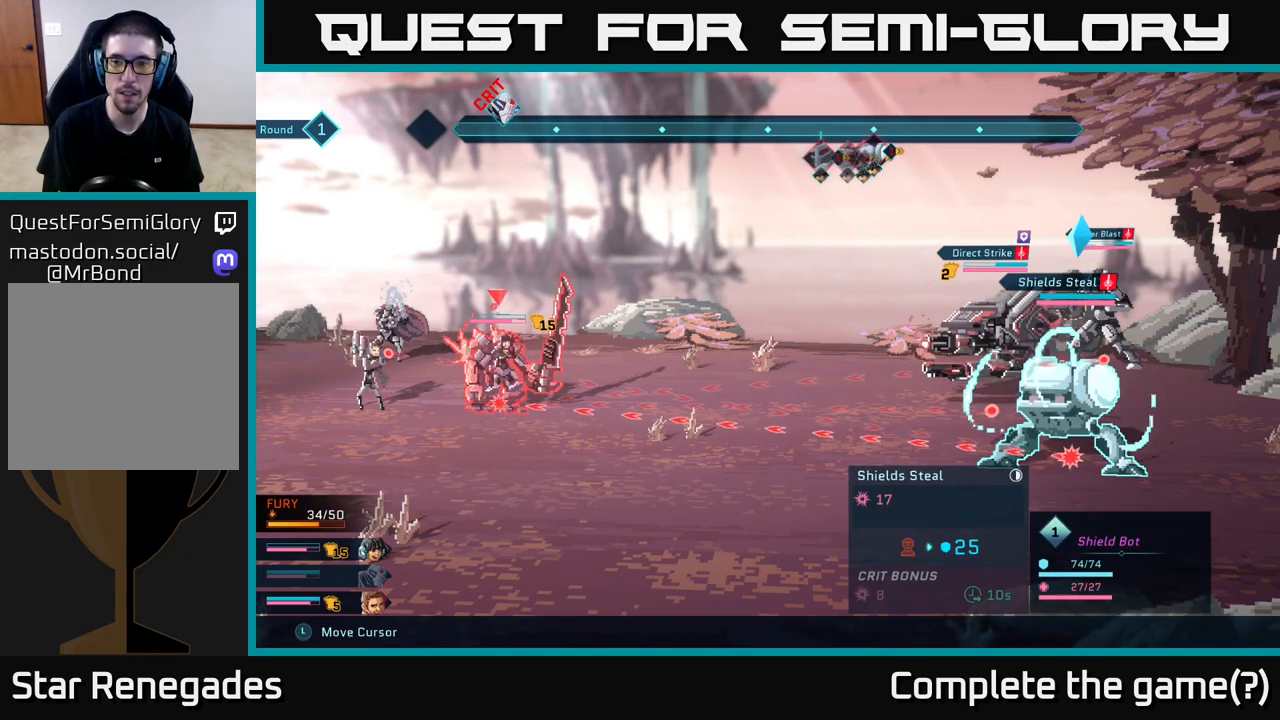
{"buttons": ["L2", "R2"], "left_stick": "center", "right_stick": "center", "events": []}
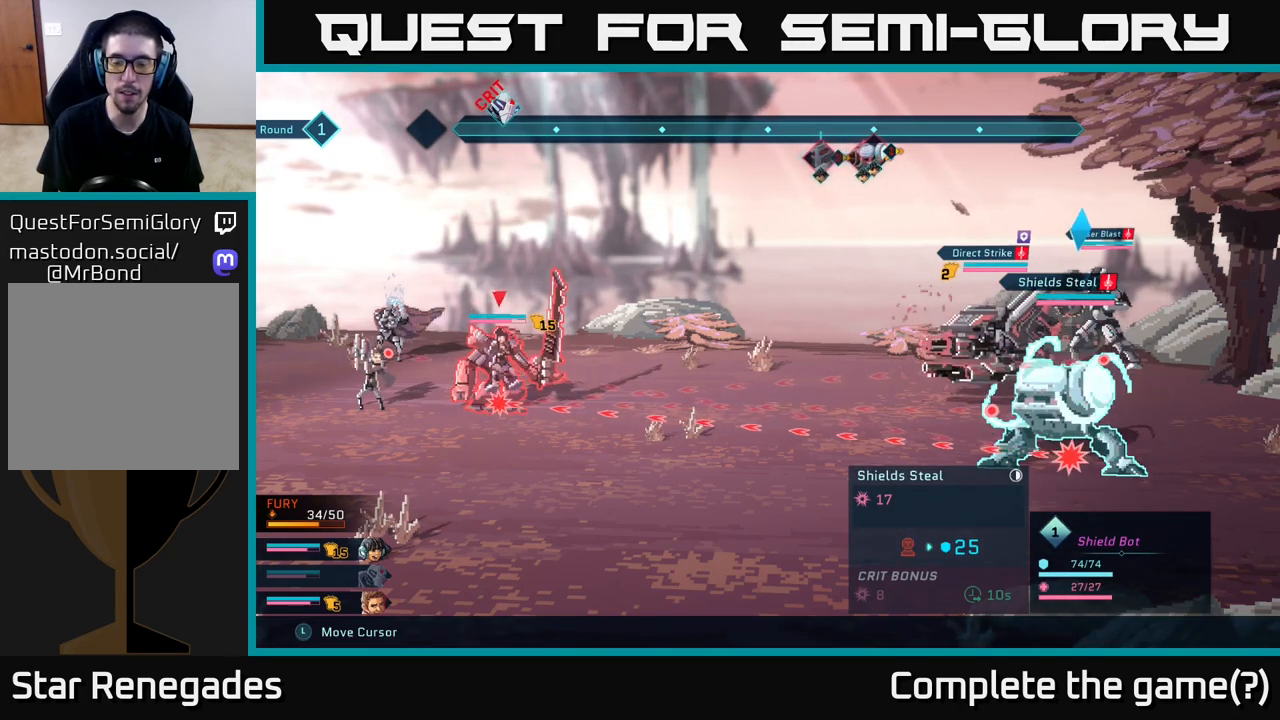
{"buttons": ["R2"], "left_stick": "up", "right_stick": "center", "events": [[183, "L2", "up"], [383, "left_stick", "up"]]}
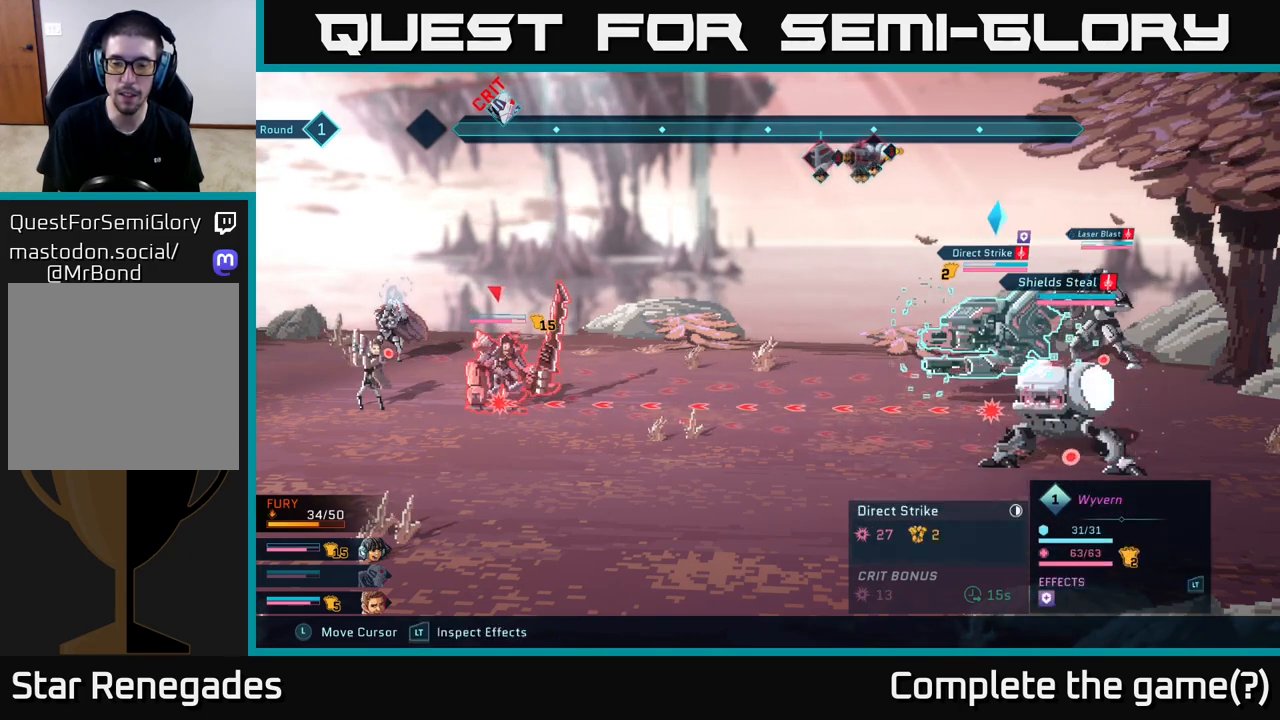
{"buttons": ["R2"], "left_stick": "center", "right_stick": "center", "events": [[33, "left_stick", "center"], [300, "left_stick", "up"], [450, "left_stick", "center"]]}
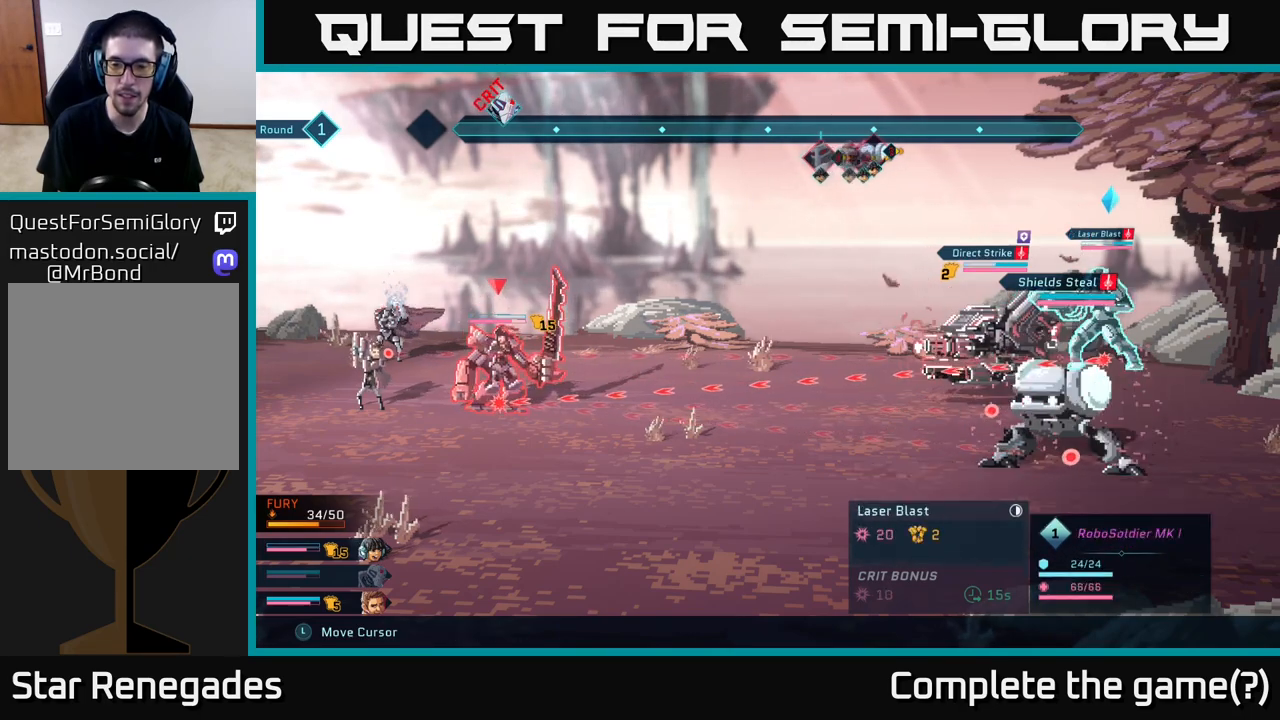
{"buttons": ["R2"], "left_stick": "down", "right_stick": "center", "events": [[500, "left_stick", "down"]]}
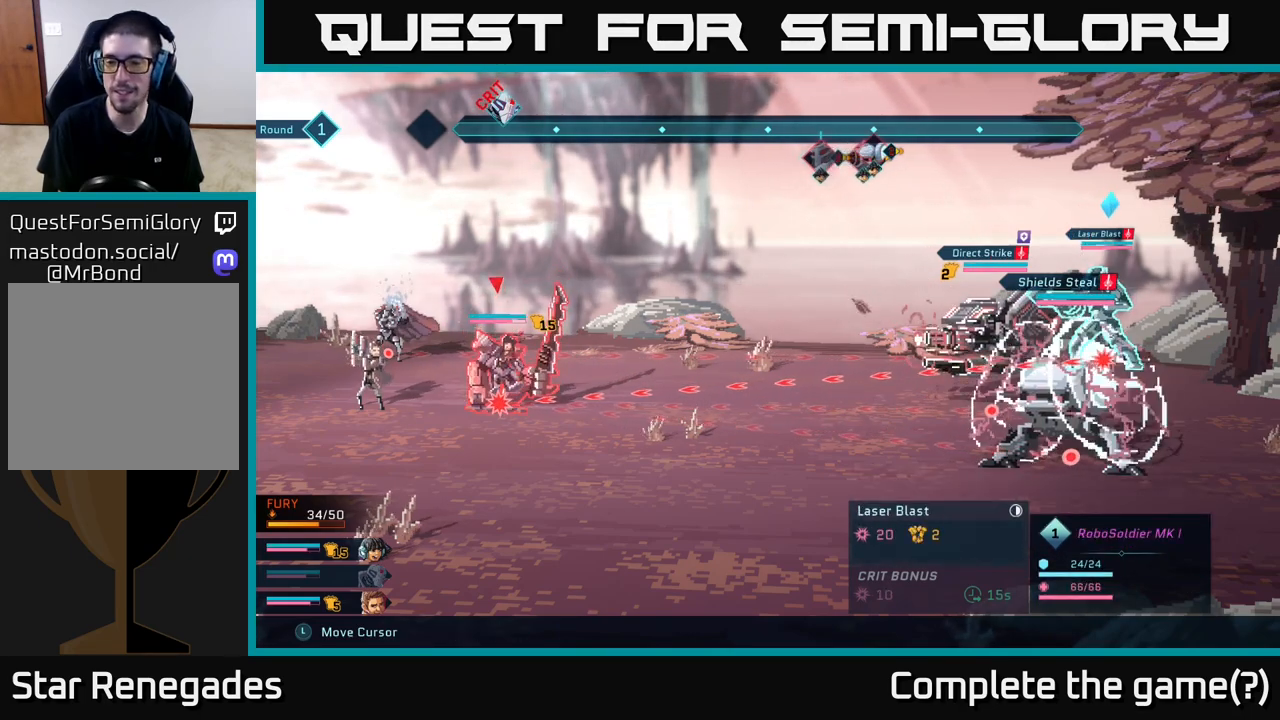
{"buttons": ["R2"], "left_stick": "center", "right_stick": "center", "events": [[150, "left_stick", "center"]]}
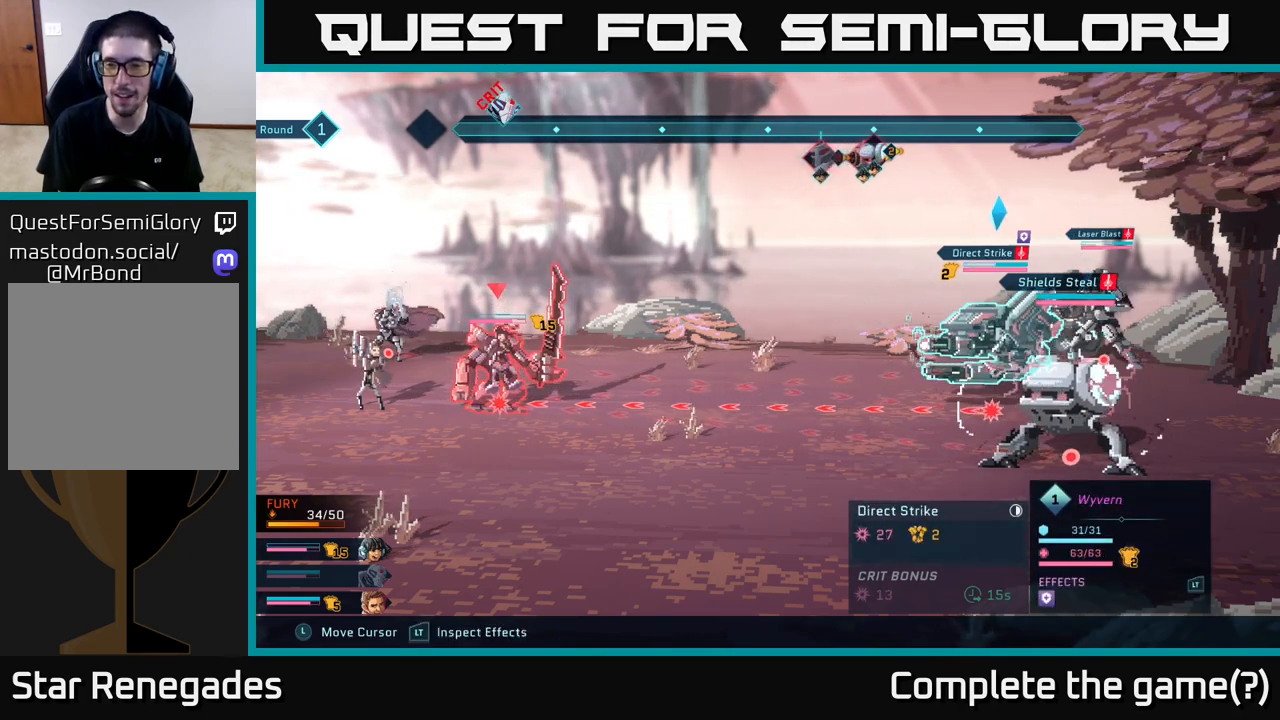
{"buttons": ["R2"], "left_stick": "down", "right_stick": "center", "events": [[417, "left_stick", "down"]]}
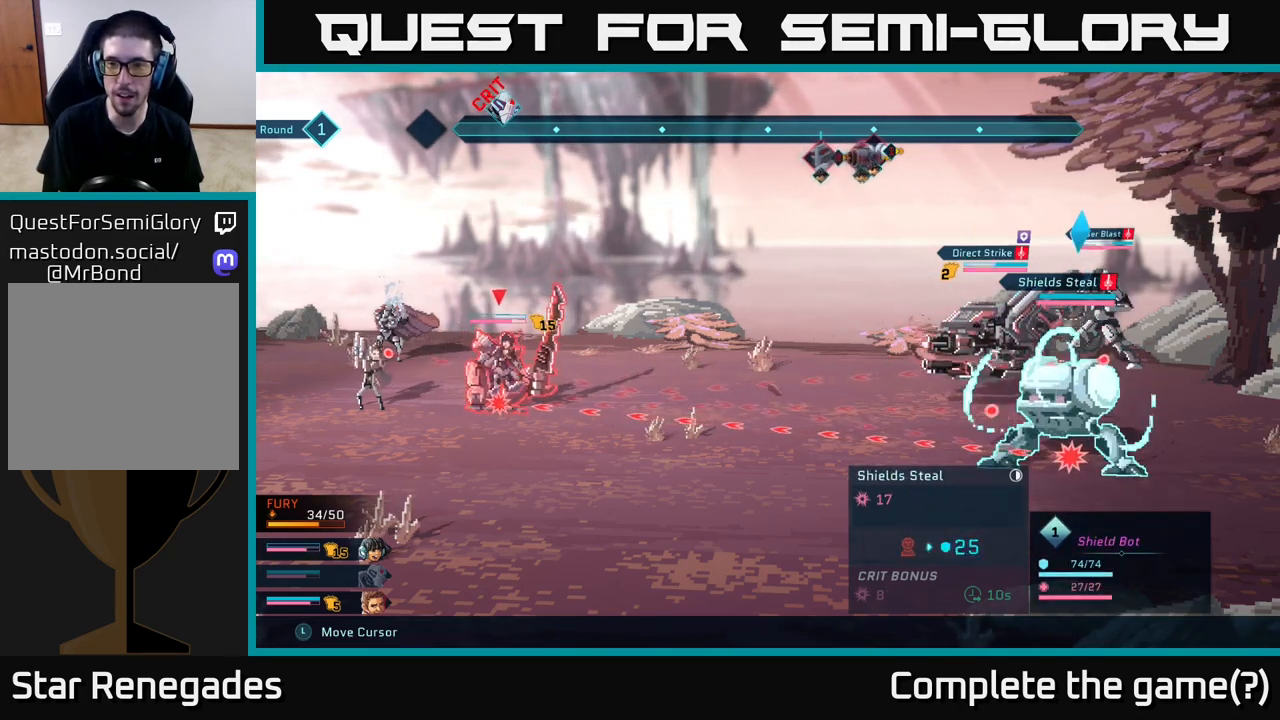
{"buttons": ["R2"], "left_stick": "center", "right_stick": "center", "events": [[117, "left_stick", "up"], [283, "left_stick", "center"], [333, "left_stick", "up"], [500, "left_stick", "center"]]}
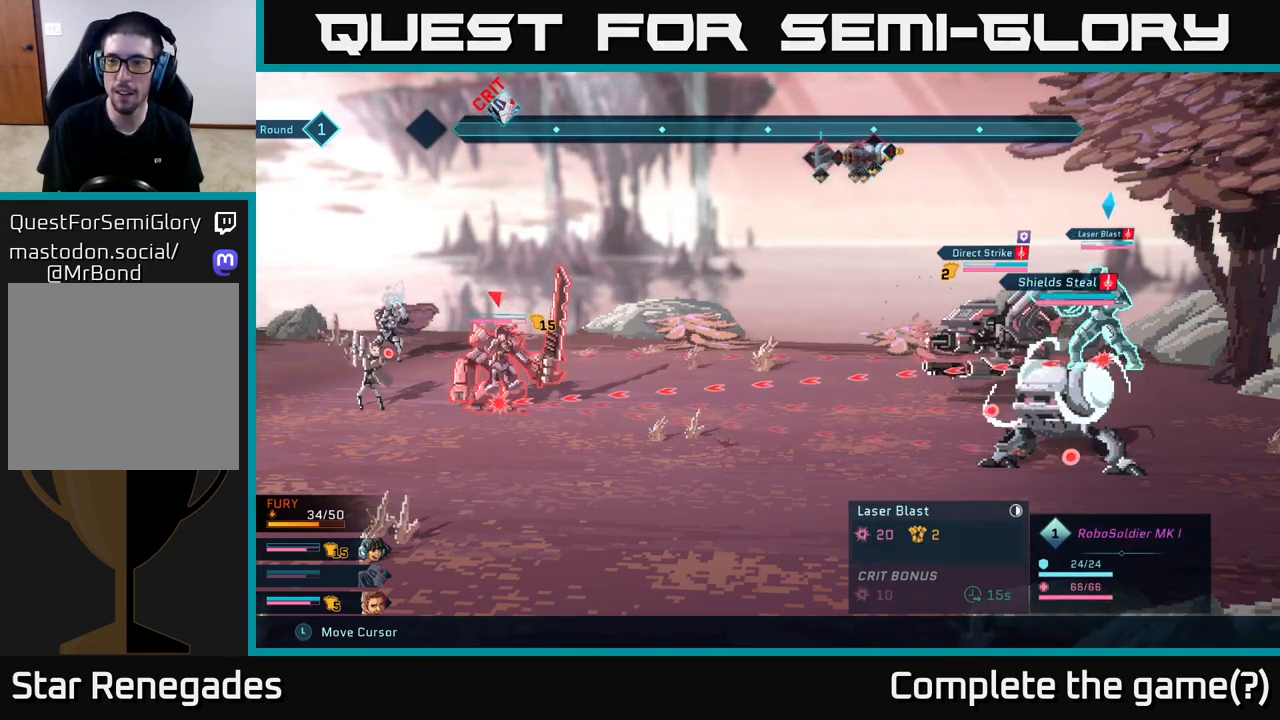
{"buttons": ["R2"], "left_stick": "center", "right_stick": "center", "events": []}
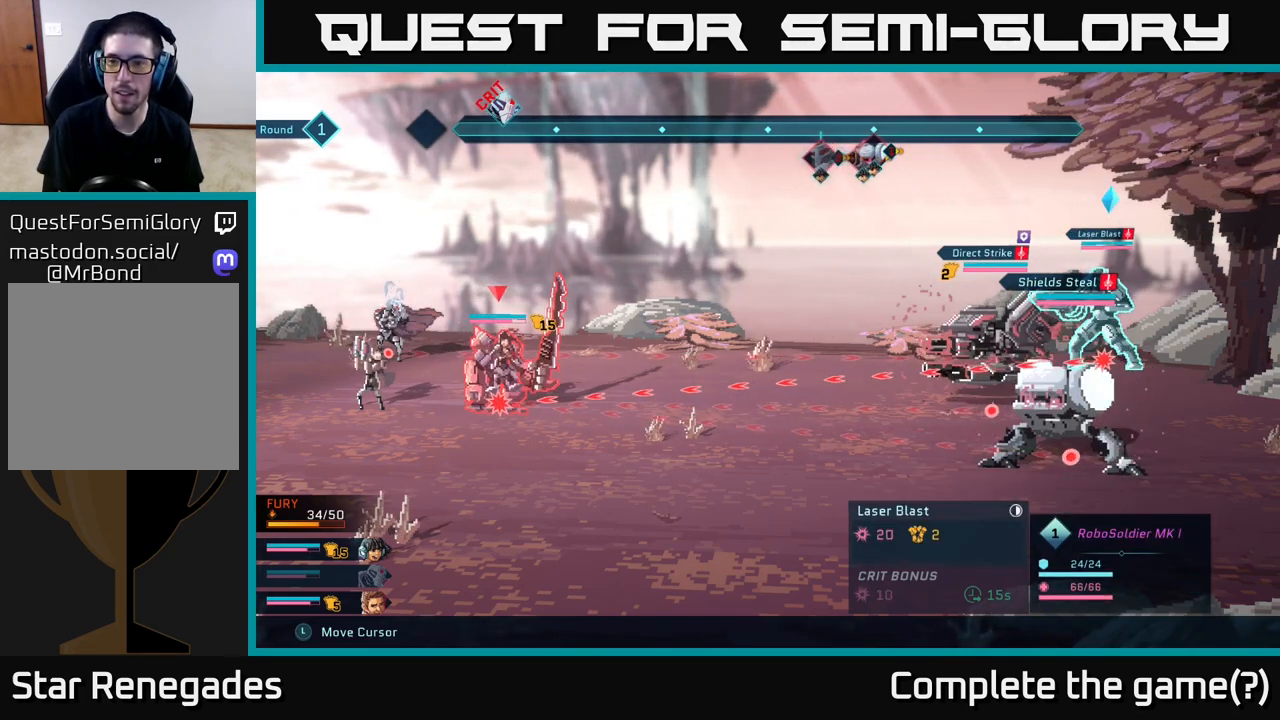
{"buttons": [], "left_stick": "center", "right_stick": "center", "events": [[17, "R2", "up"]]}
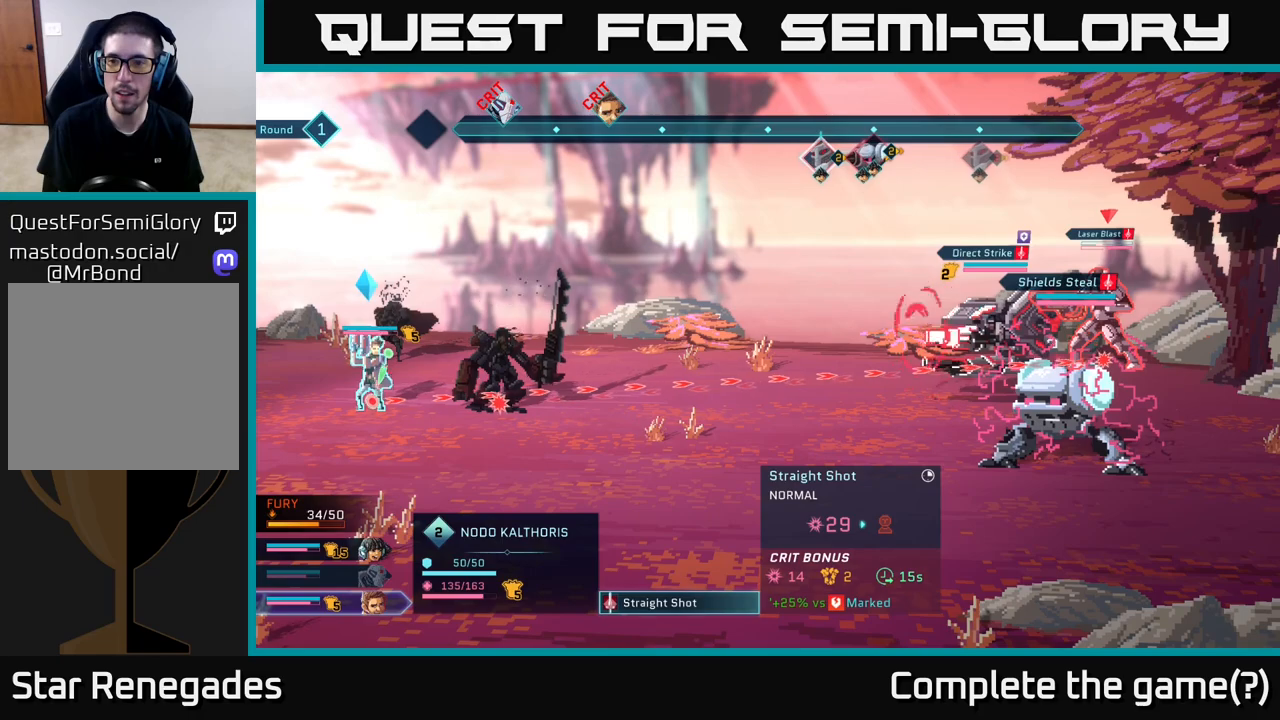
{"buttons": [], "left_stick": "center", "right_stick": "center", "events": []}
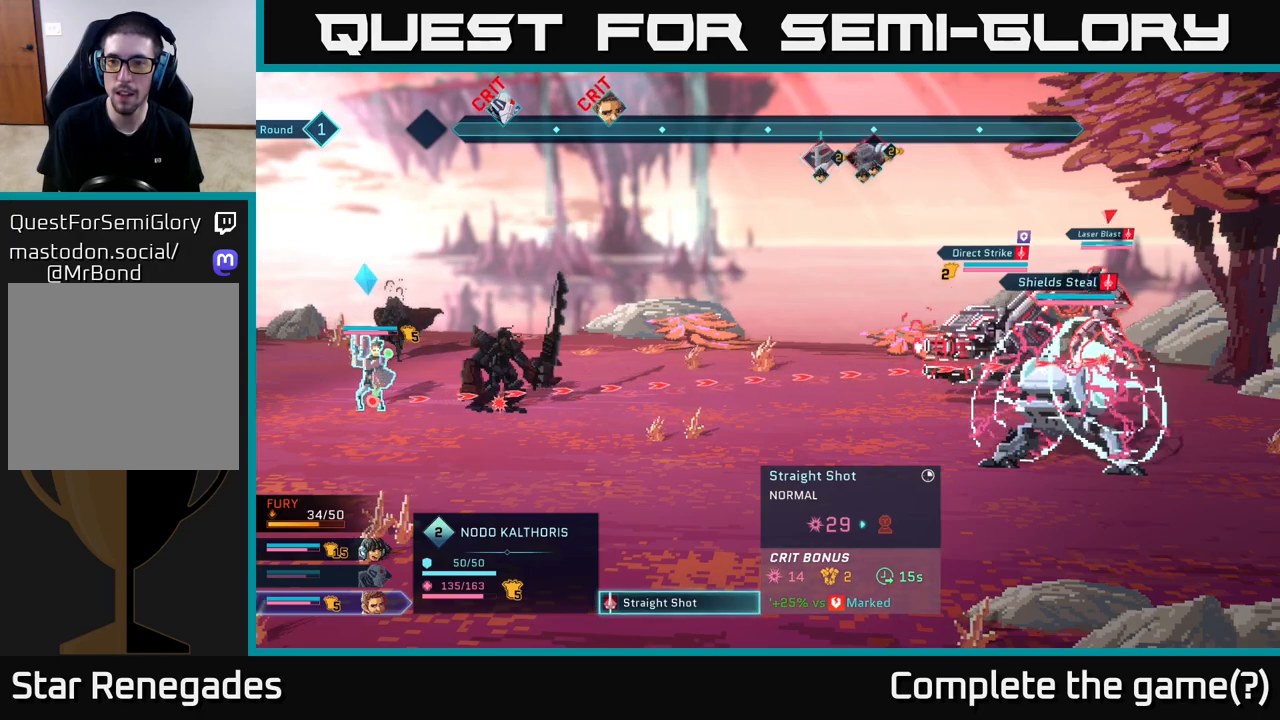
{"buttons": [], "left_stick": "center", "right_stick": "center", "events": [[200, "A", "down"], [317, "A", "up"]]}
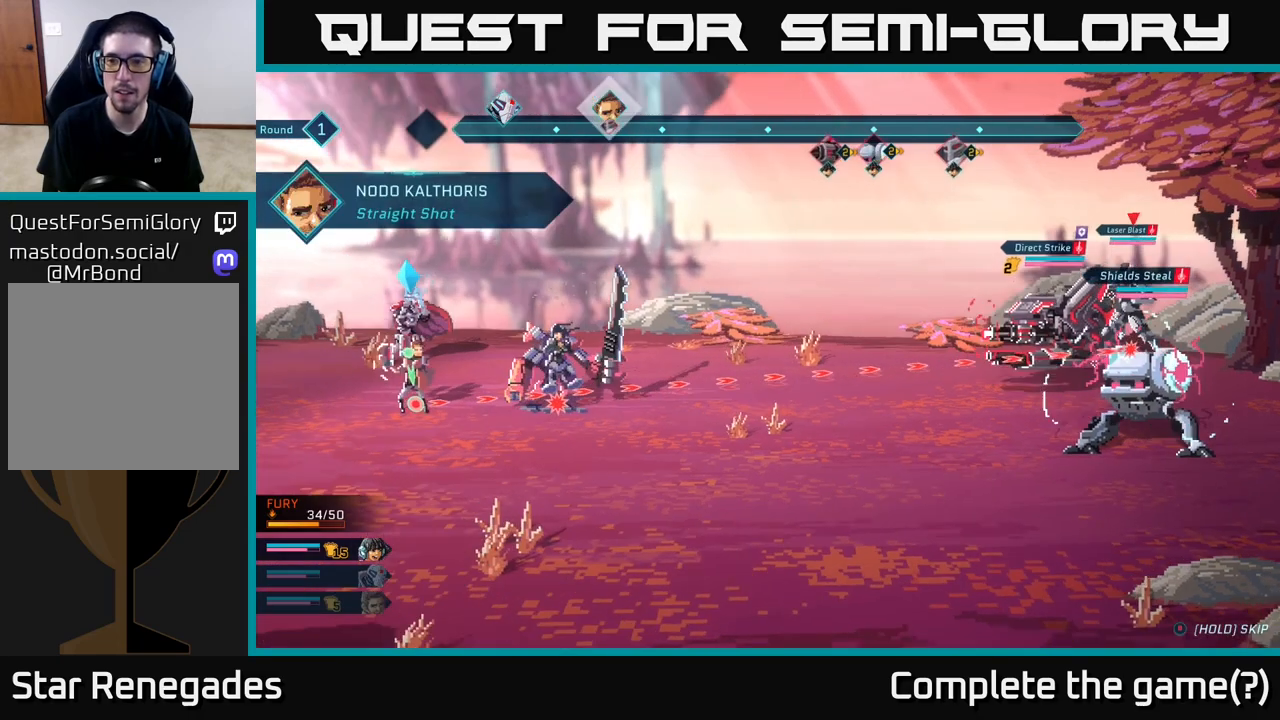
{"buttons": [], "left_stick": "center", "right_stick": "center", "events": []}
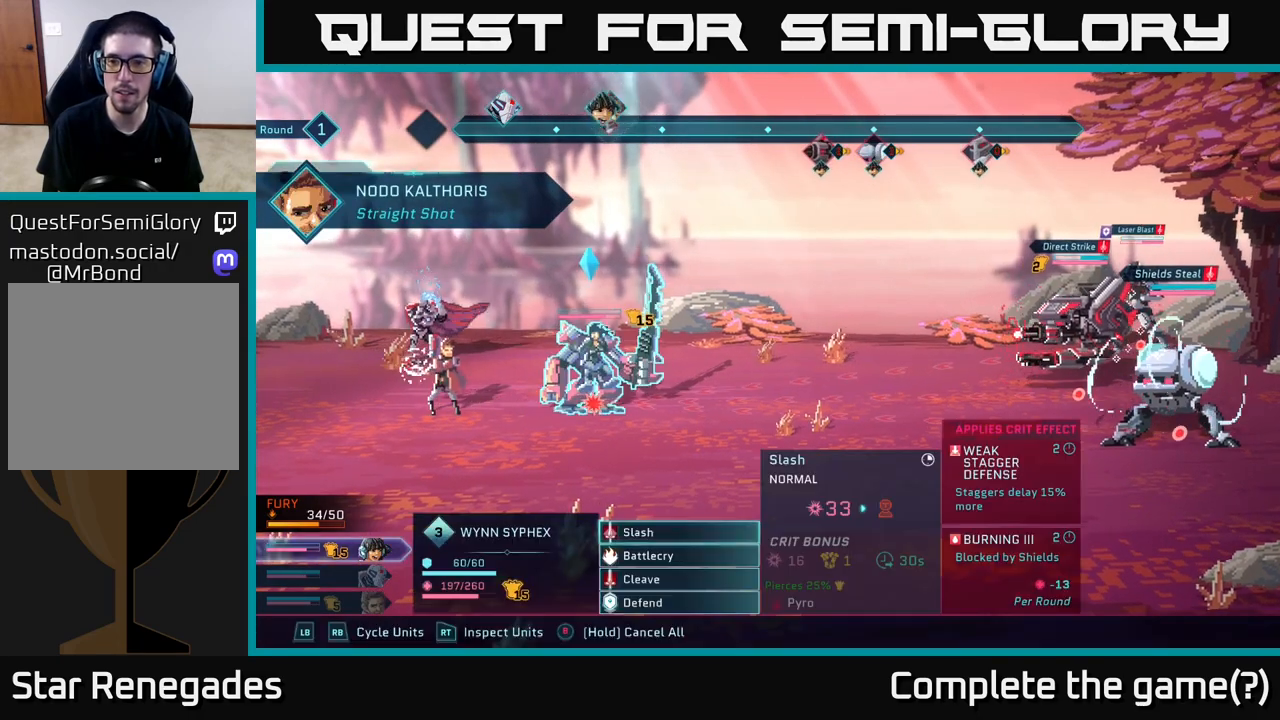
{"buttons": [], "left_stick": "center", "right_stick": "center", "events": []}
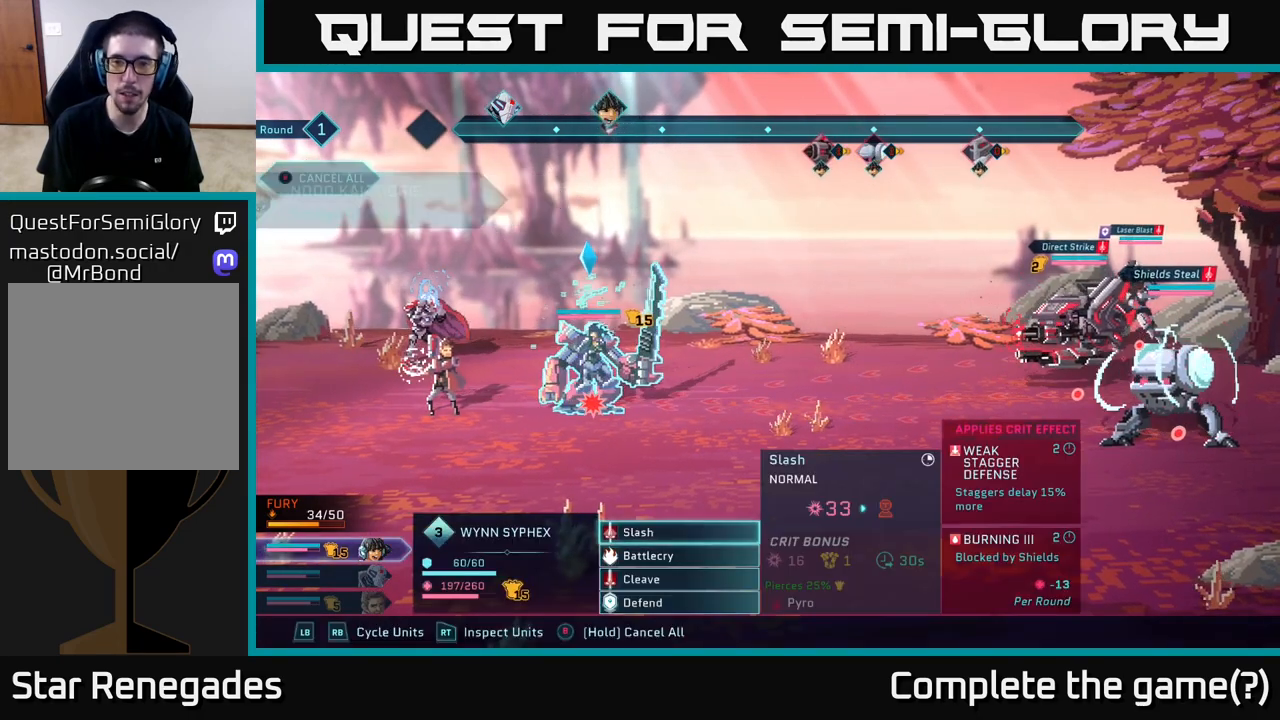
{"buttons": [], "left_stick": "center", "right_stick": "center", "events": [[267, "left_stick", "down"], [467, "left_stick", "center"]]}
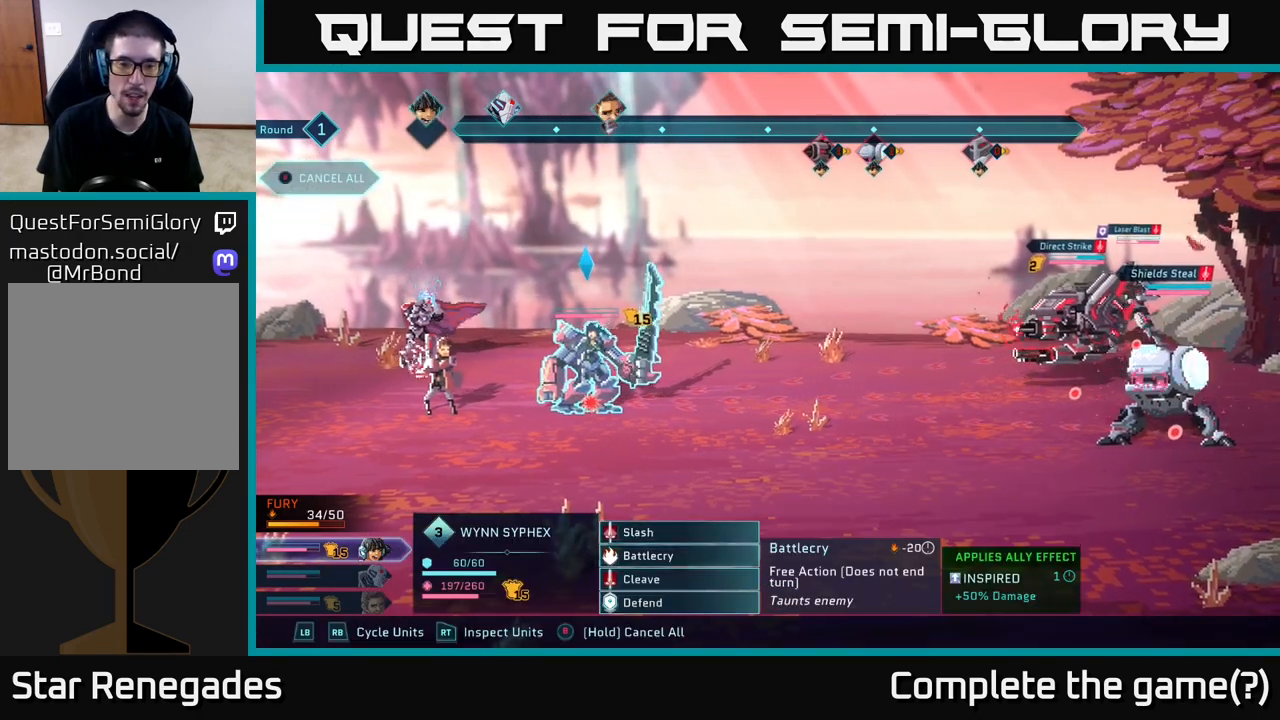
{"buttons": [], "left_stick": "center", "right_stick": "center", "events": [[67, "left_stick", "up"], [217, "left_stick", "center"], [267, "A", "down"], [383, "A", "up"]]}
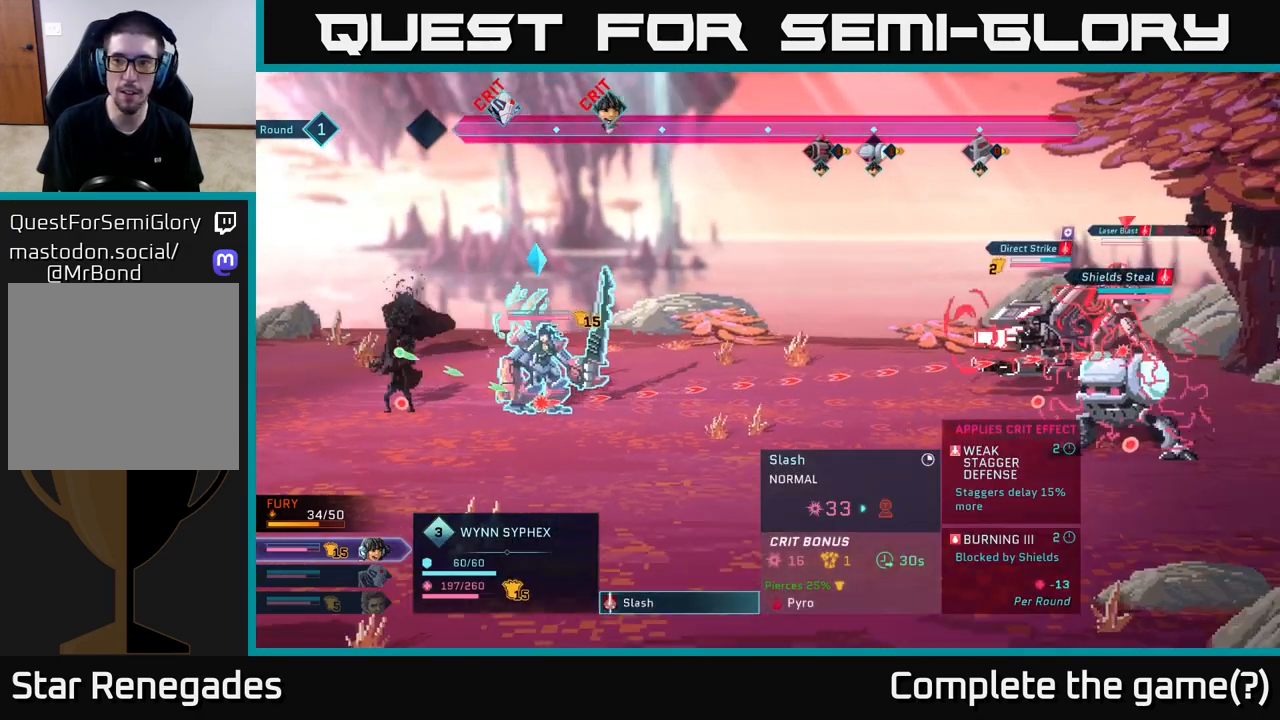
{"buttons": [], "left_stick": "center", "right_stick": "center", "events": []}
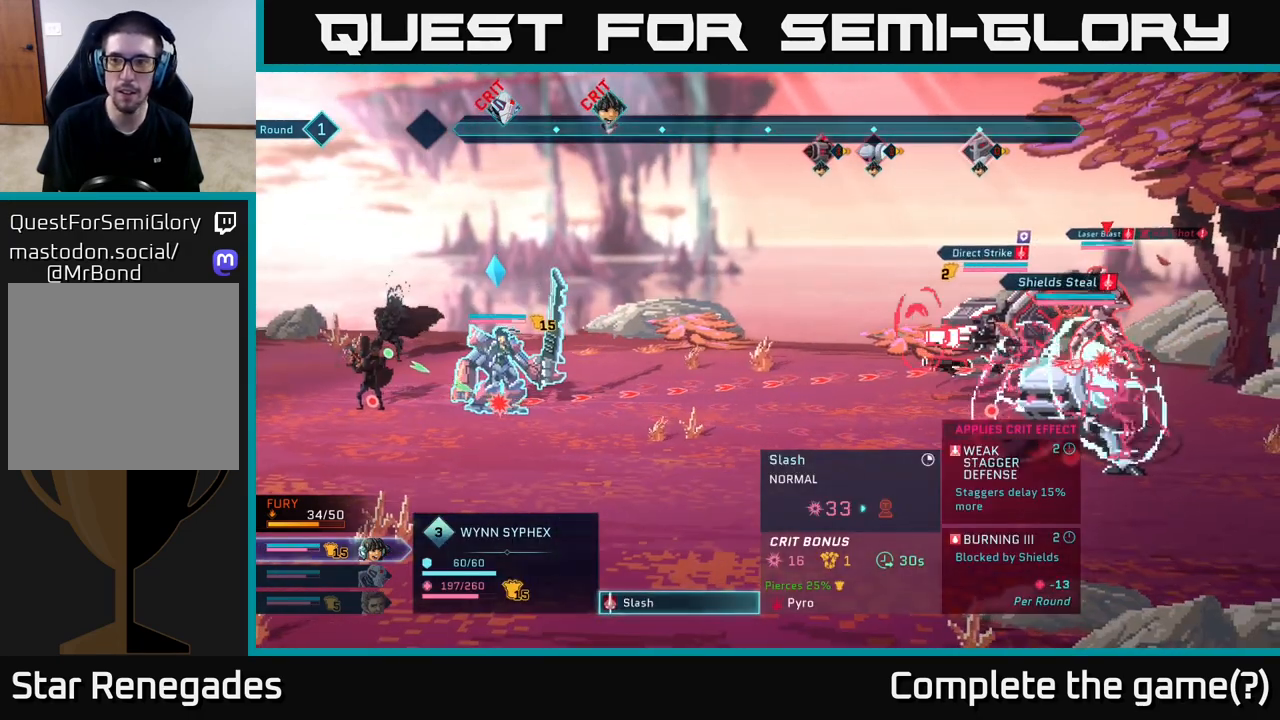
{"buttons": [], "left_stick": "center", "right_stick": "center", "events": []}
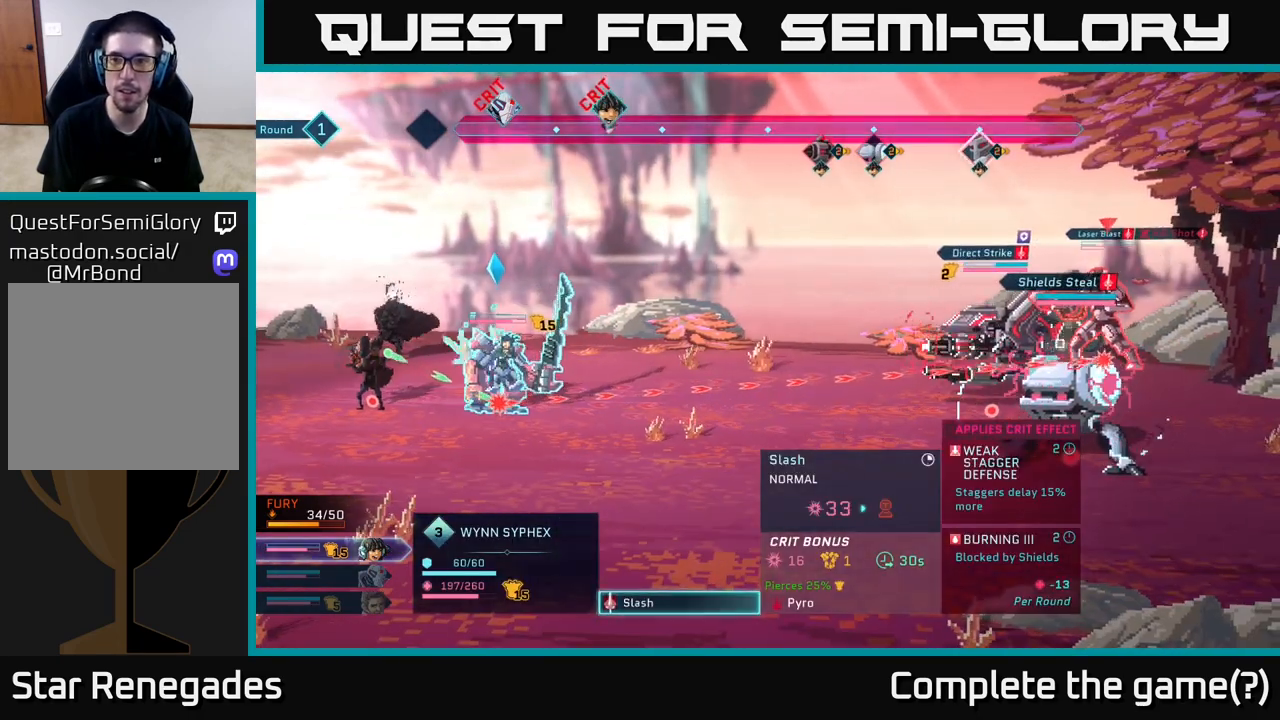
{"buttons": [], "left_stick": "center", "right_stick": "center", "events": []}
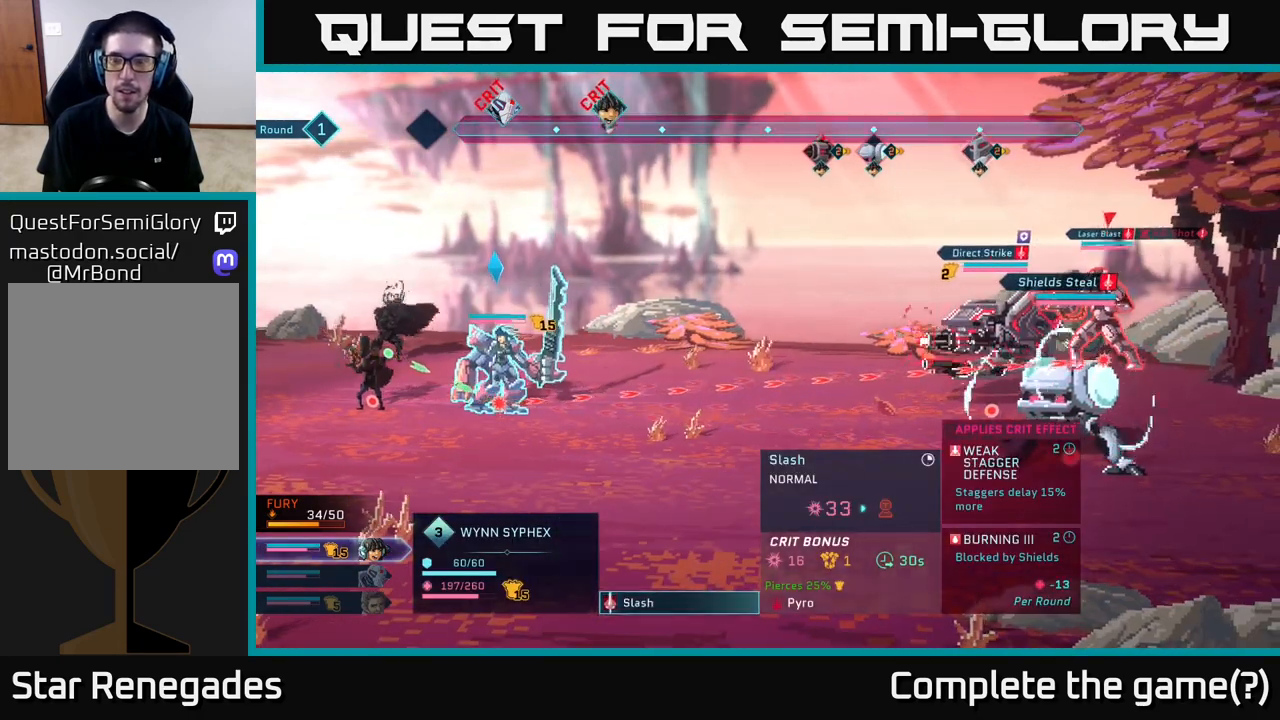
{"buttons": [], "left_stick": "center", "right_stick": "center", "events": []}
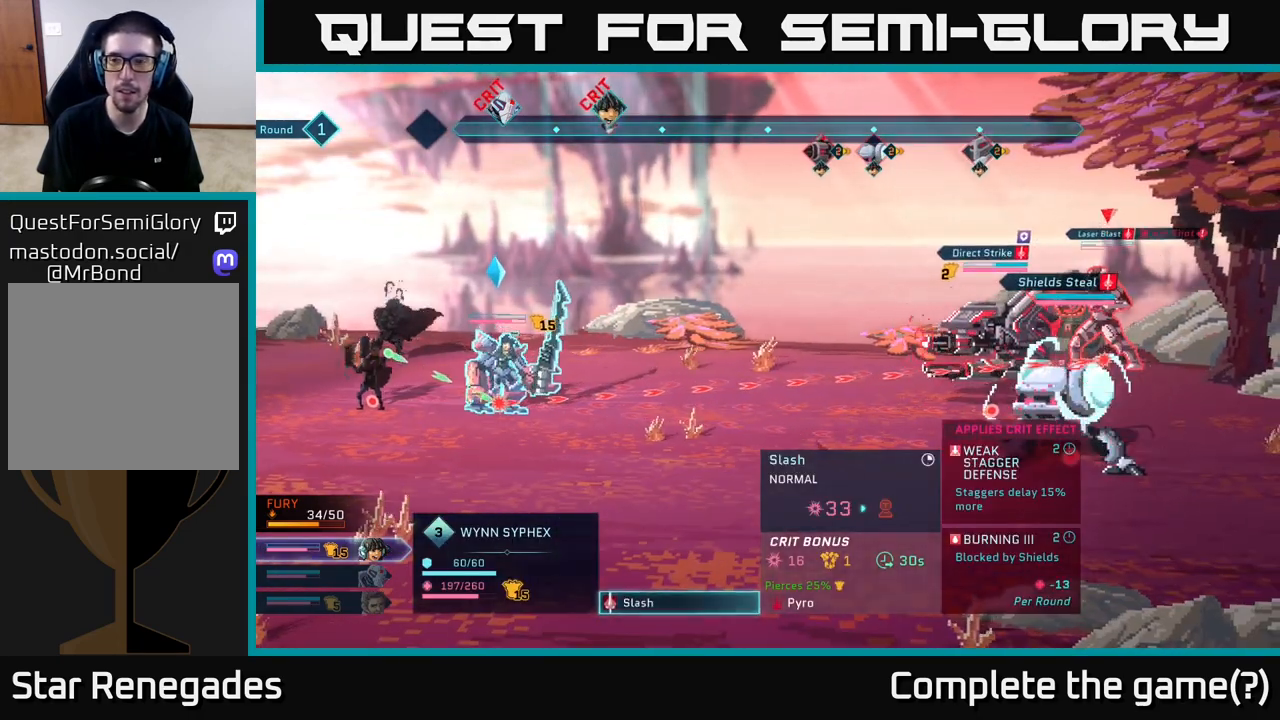
{"buttons": [], "left_stick": "center", "right_stick": "center", "events": []}
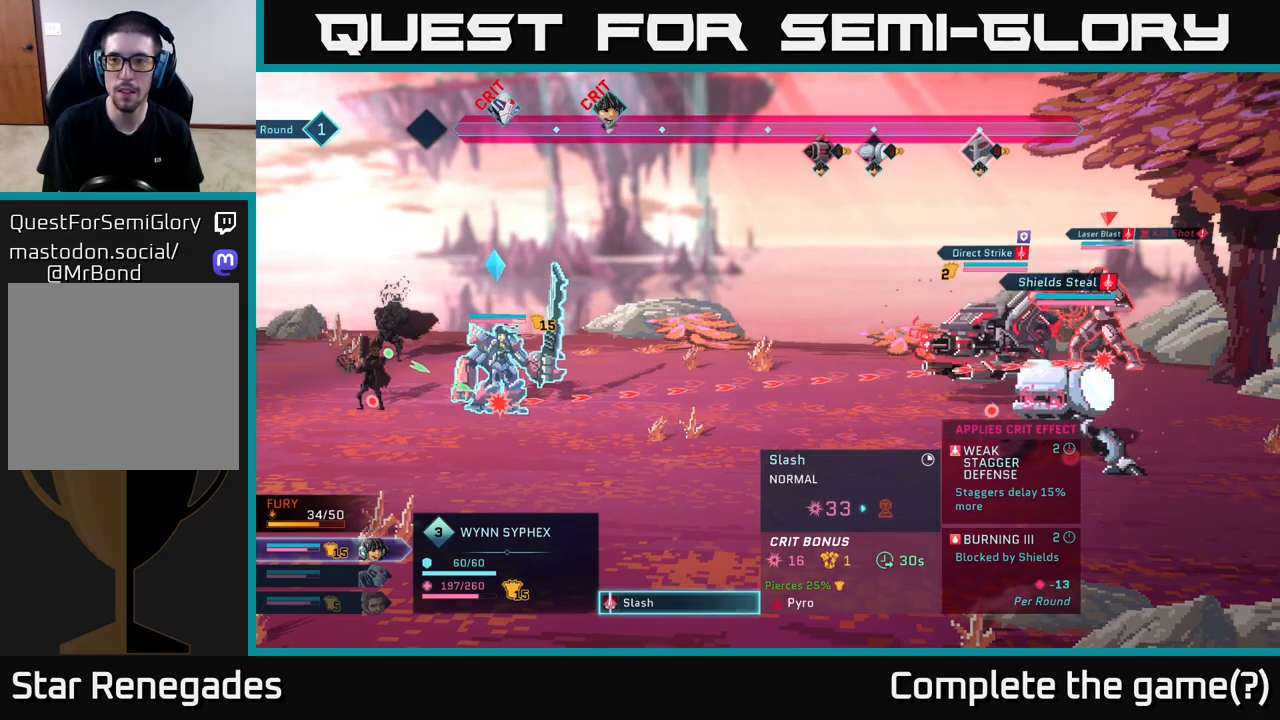
{"buttons": [], "left_stick": "center", "right_stick": "center", "events": []}
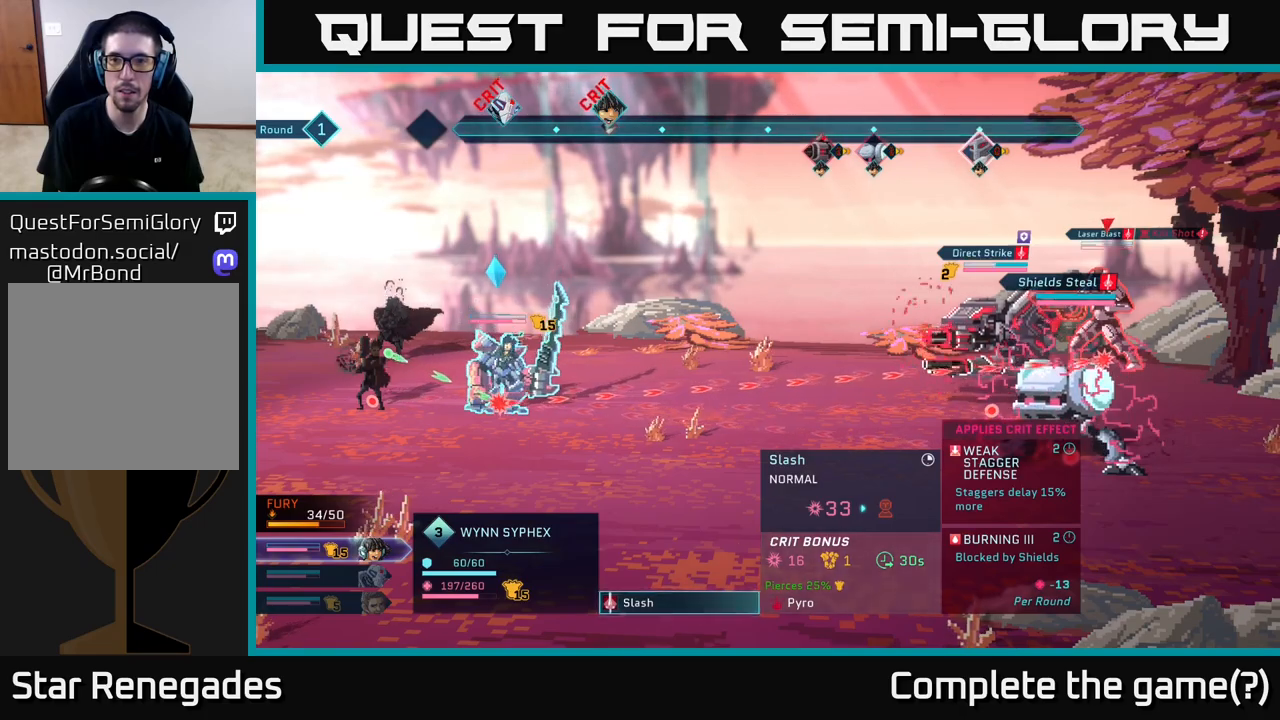
{"buttons": [], "left_stick": "center", "right_stick": "center", "events": []}
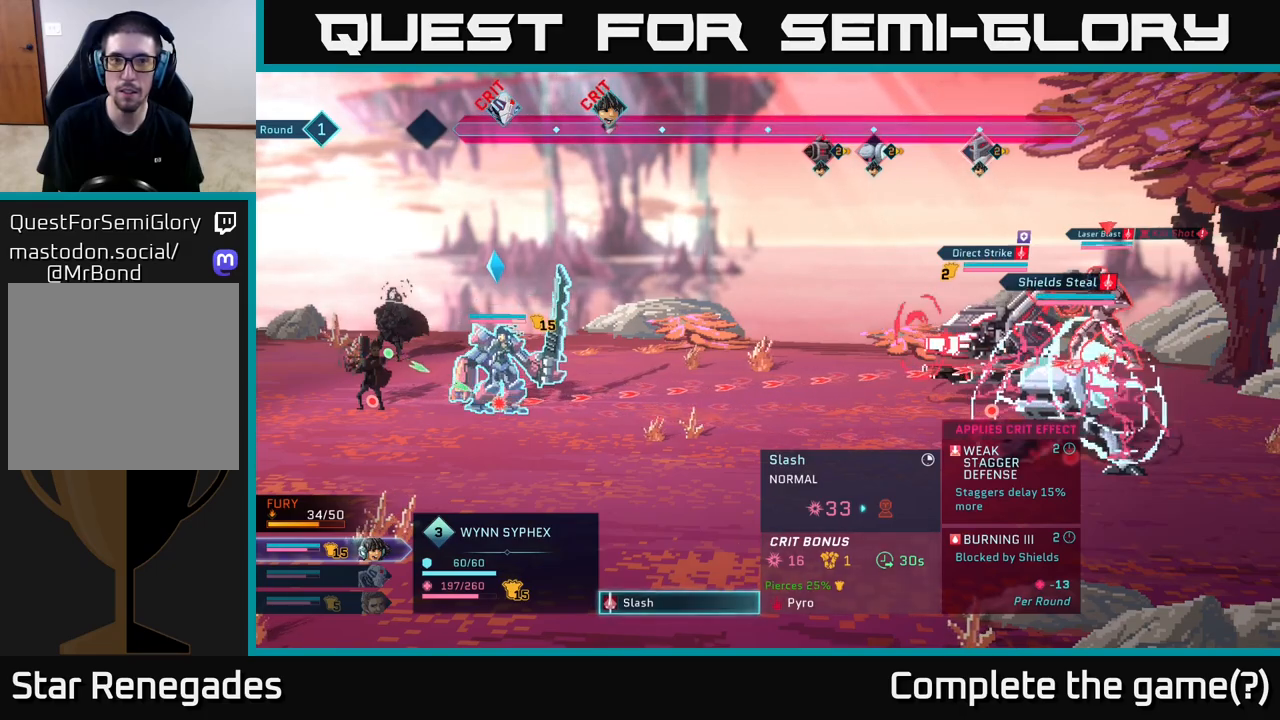
{"buttons": [], "left_stick": "center", "right_stick": "center", "events": [[233, "A", "down"], [317, "A", "up"]]}